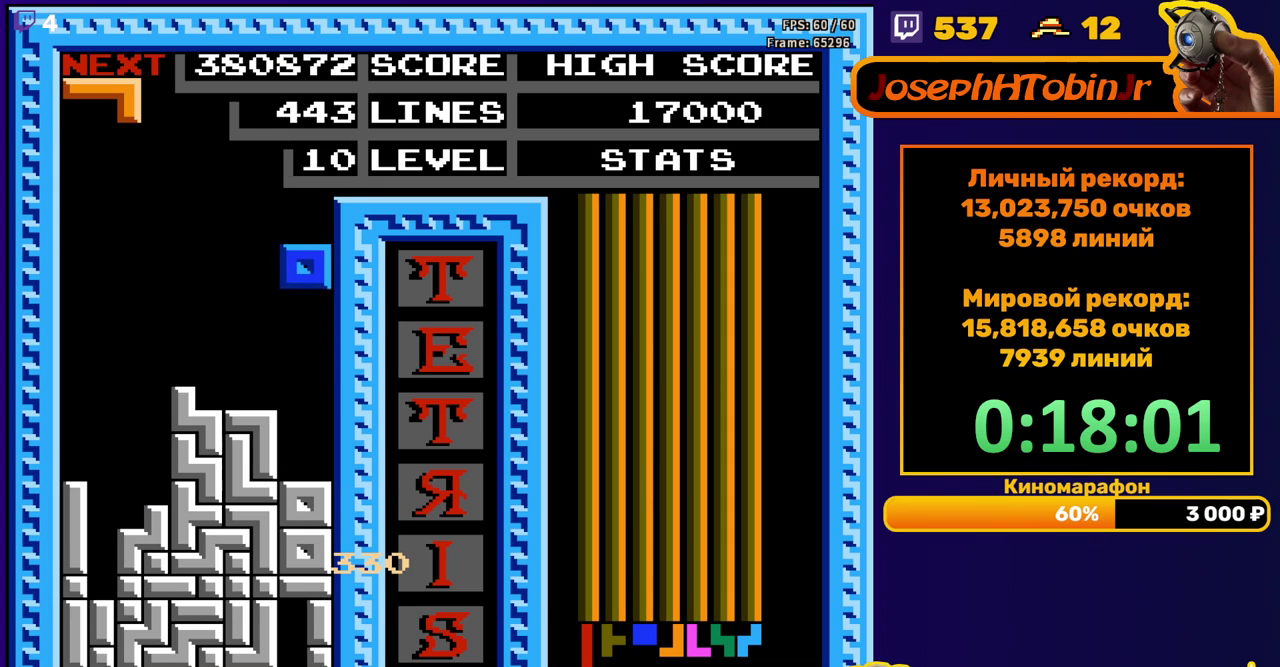
Gameplay with a controller (Nintendo layout); each line is a JSON object with the inputs held at the frame after it. "events" lists button and stick changes between this image and that frame as [ms after this image, input, new state], when the widget could be followed in between. Not read: L3 R3.
{"buttons": ["DPAD_RIGHT"], "events": [[200, "DPAD_DOWN", "up"], [283, "DPAD_RIGHT", "down"], [333, "A", "down"], [433, "A", "up"]]}
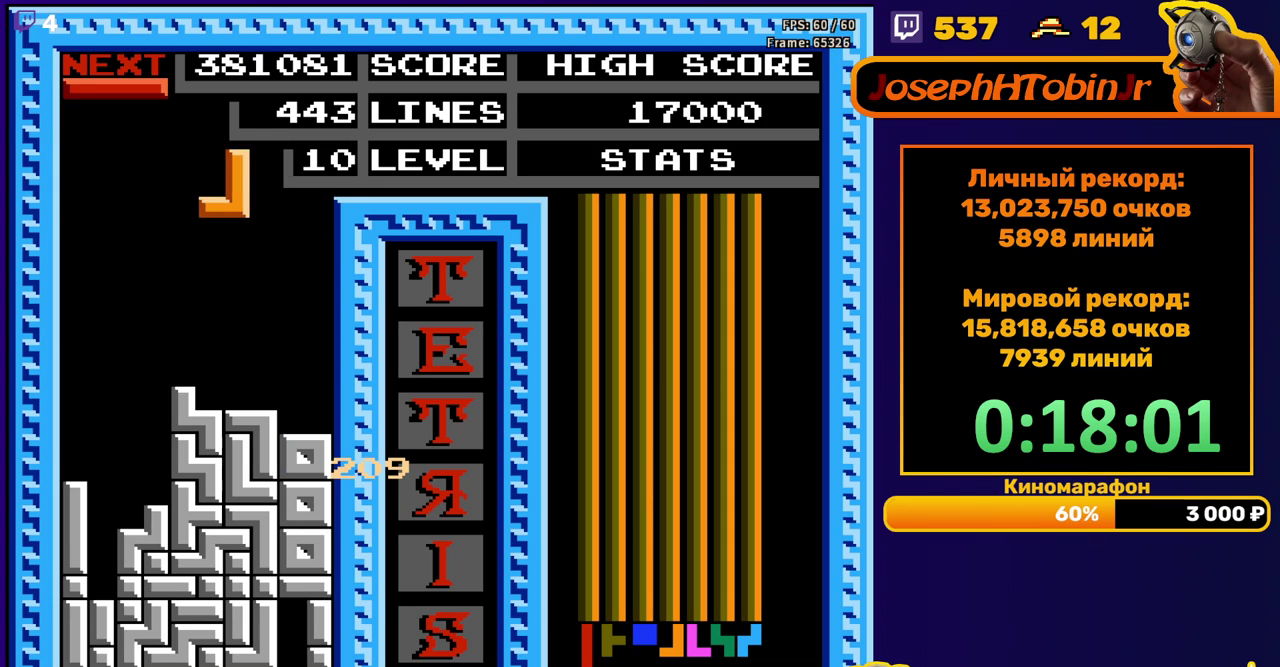
{"buttons": ["DPAD_DOWN"], "events": [[317, "DPAD_RIGHT", "up"], [333, "DPAD_DOWN", "down"]]}
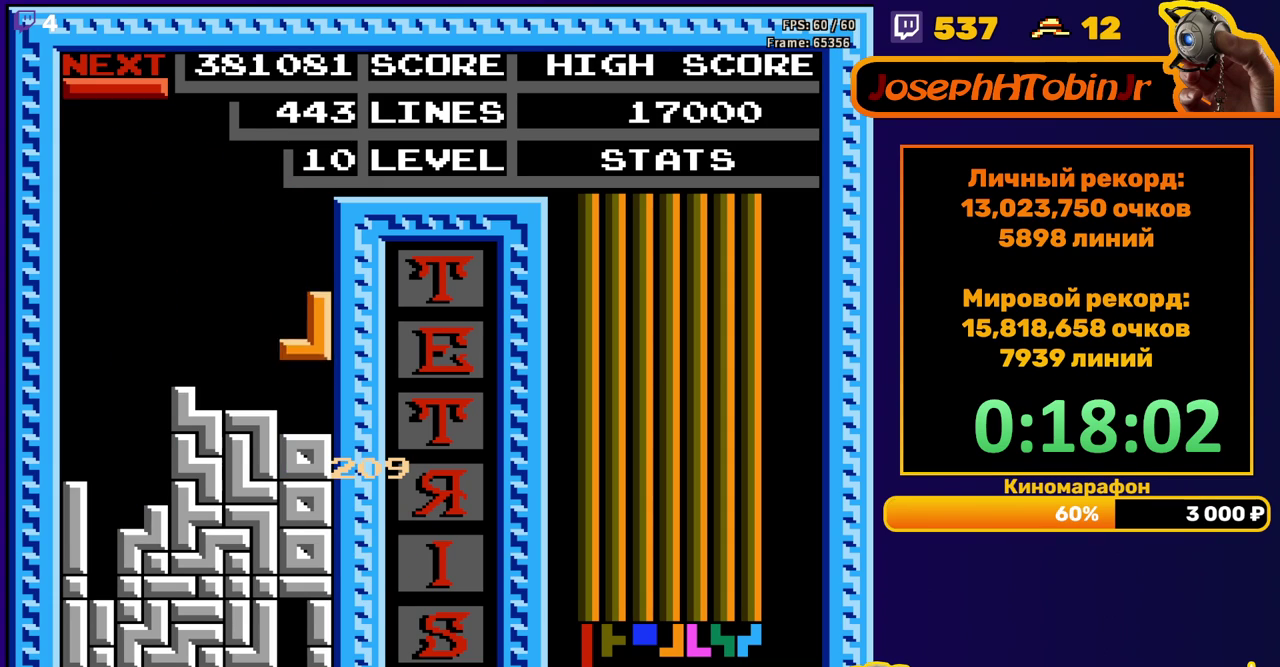
{"buttons": ["DPAD_LEFT"], "events": [[150, "DPAD_DOWN", "up"], [200, "DPAD_LEFT", "down"], [383, "B", "down"], [500, "B", "up"]]}
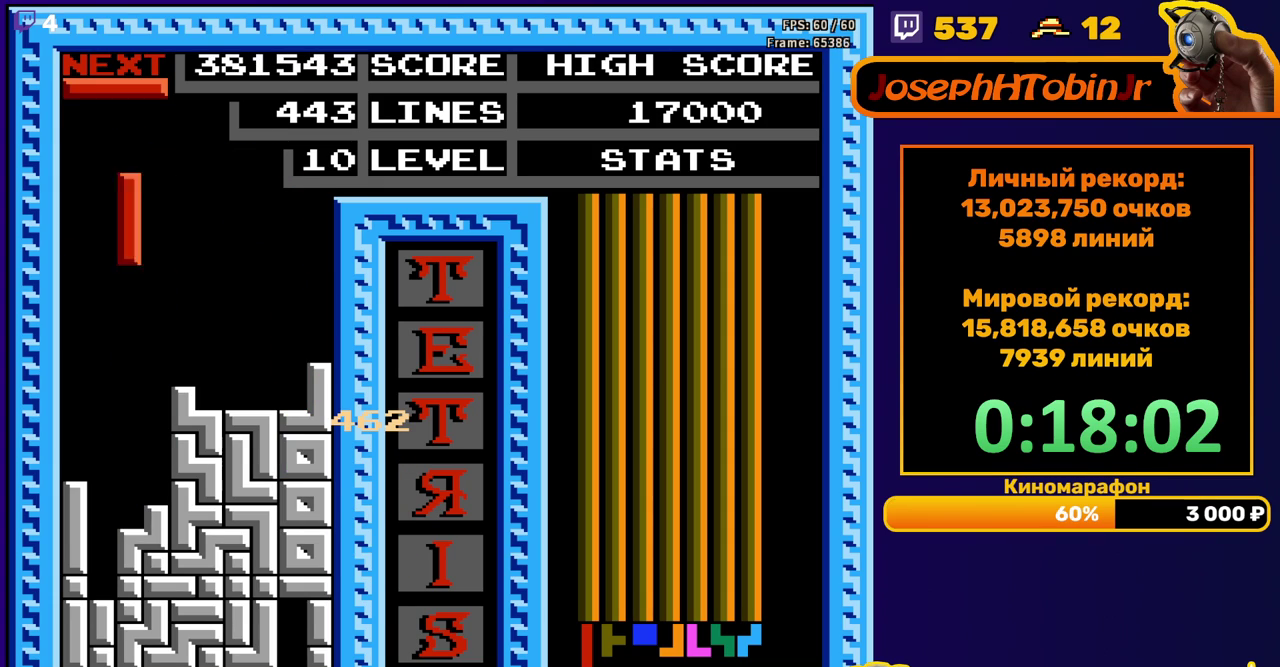
{"buttons": ["DPAD_DOWN"], "events": [[67, "DPAD_LEFT", "up"], [367, "DPAD_LEFT", "down"], [467, "DPAD_LEFT", "up"], [500, "DPAD_DOWN", "down"]]}
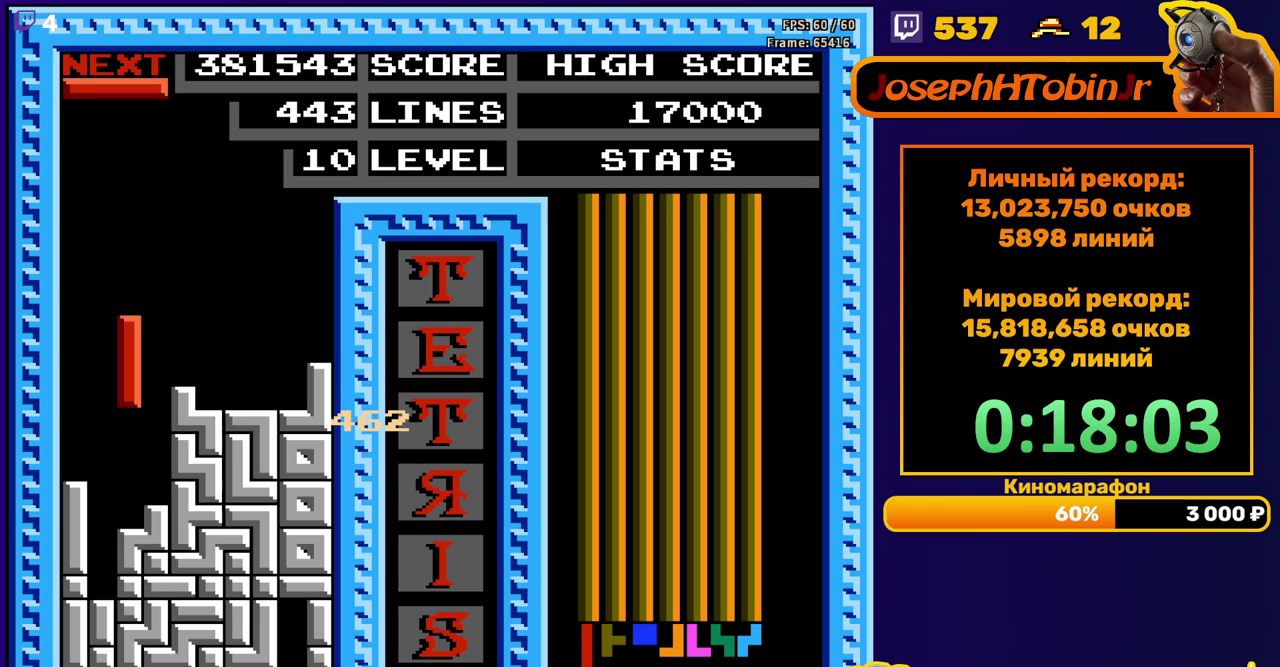
{"buttons": ["B", "DPAD_LEFT"], "events": [[283, "DPAD_DOWN", "up"], [333, "DPAD_LEFT", "down"], [433, "B", "down"]]}
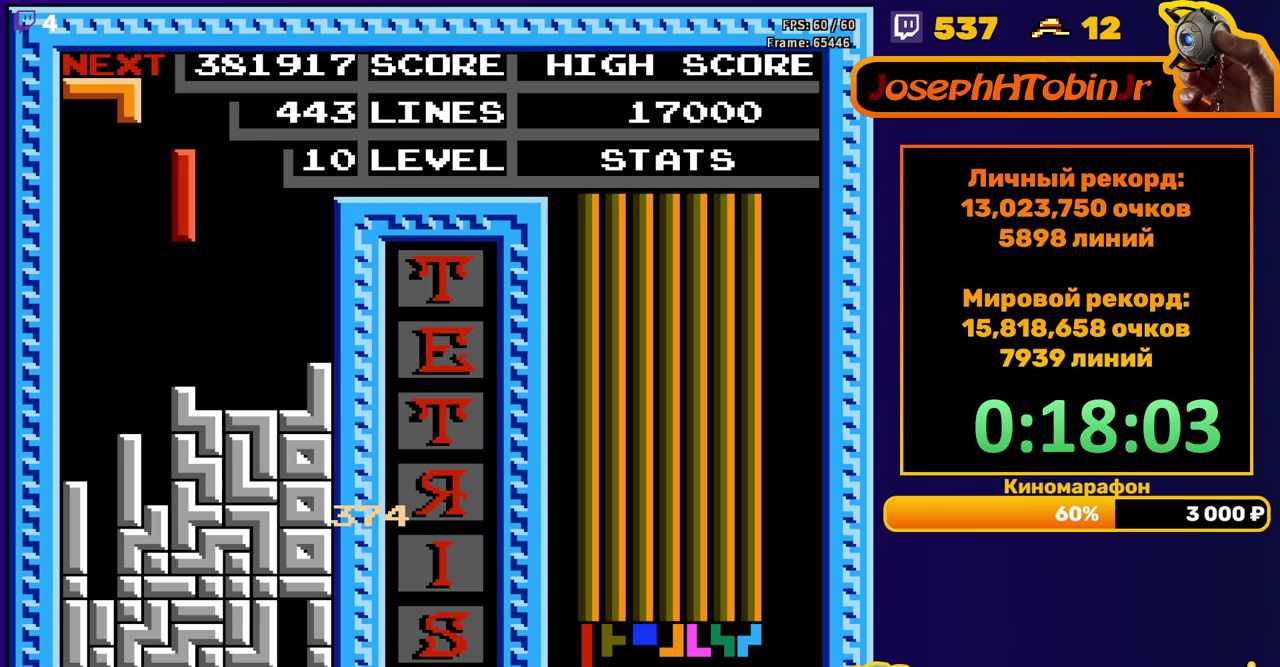
{"buttons": ["DPAD_DOWN"], "events": [[33, "B", "up"], [267, "DPAD_LEFT", "up"], [350, "DPAD_DOWN", "down"]]}
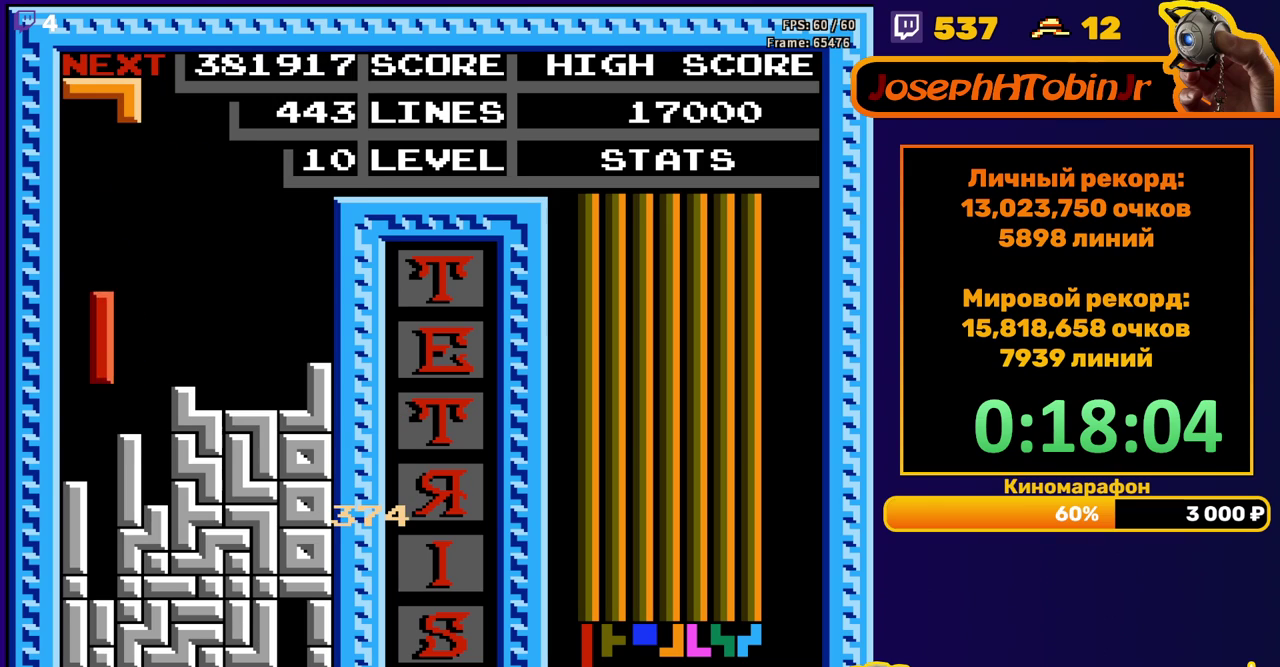
{"buttons": [], "events": [[283, "DPAD_DOWN", "up"]]}
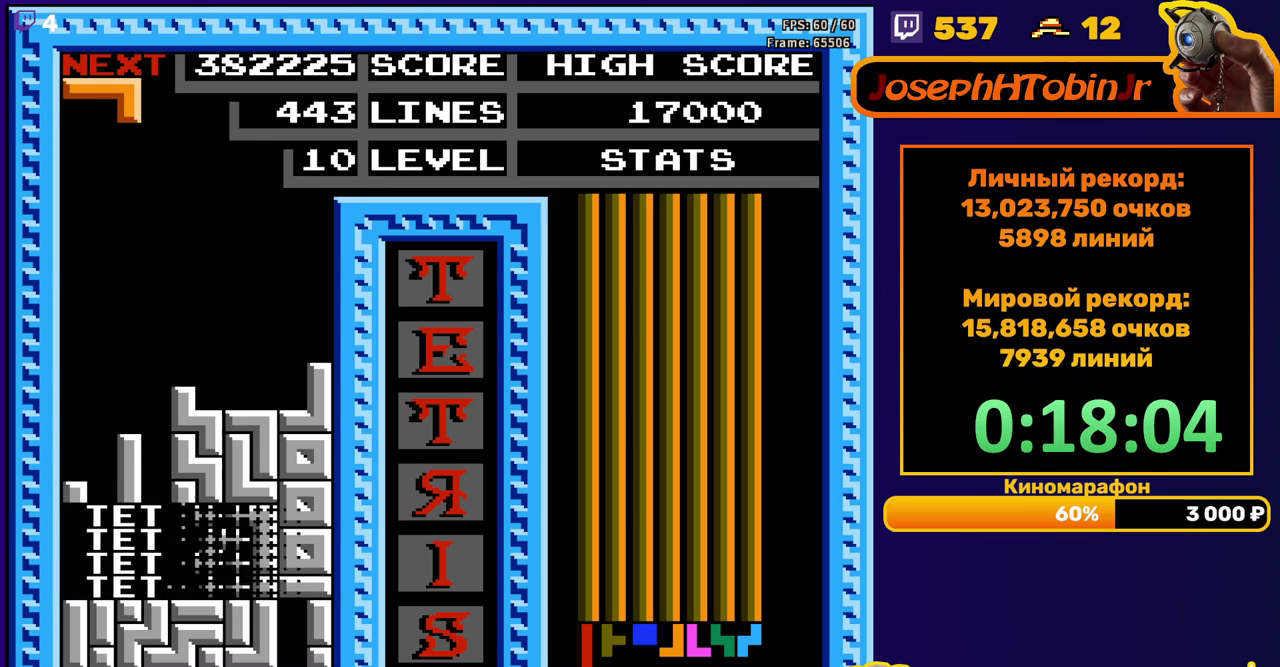
{"buttons": ["A", "DPAD_DOWN"], "events": [[217, "DPAD_RIGHT", "down"], [233, "A", "down"], [300, "DPAD_RIGHT", "up"], [317, "A", "up"], [383, "A", "down"], [433, "DPAD_DOWN", "down"]]}
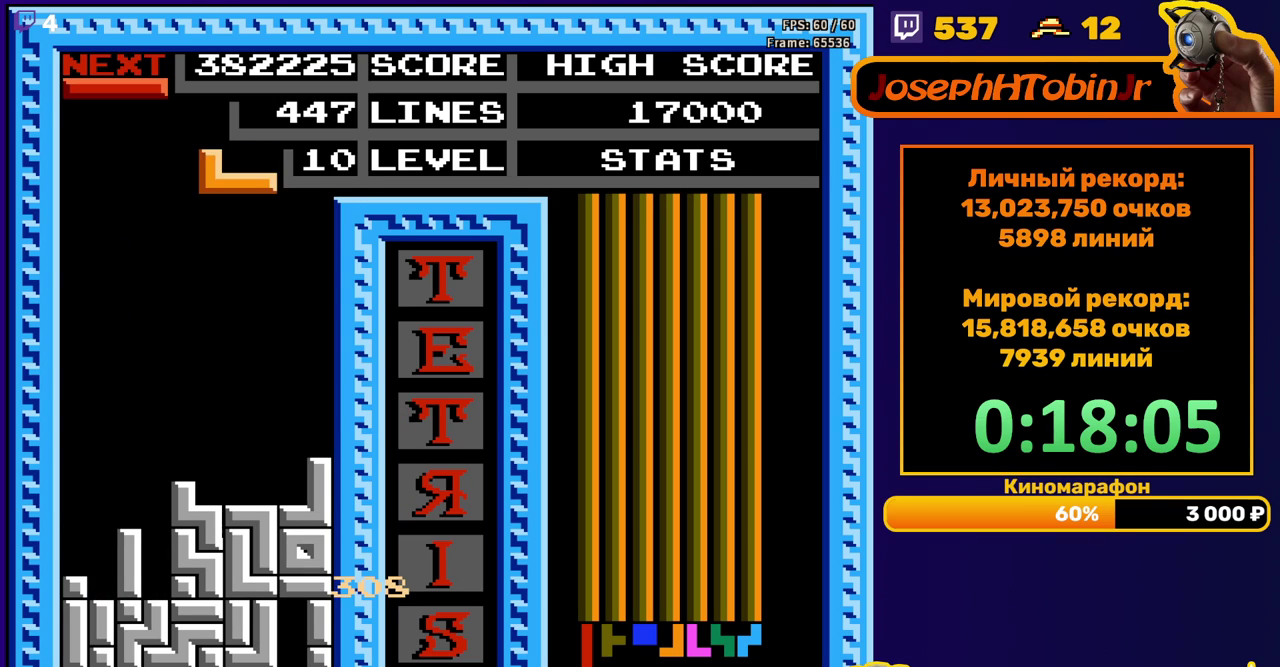
{"buttons": ["DPAD_LEFT"], "events": [[17, "A", "up"], [367, "DPAD_DOWN", "up"], [433, "DPAD_LEFT", "down"]]}
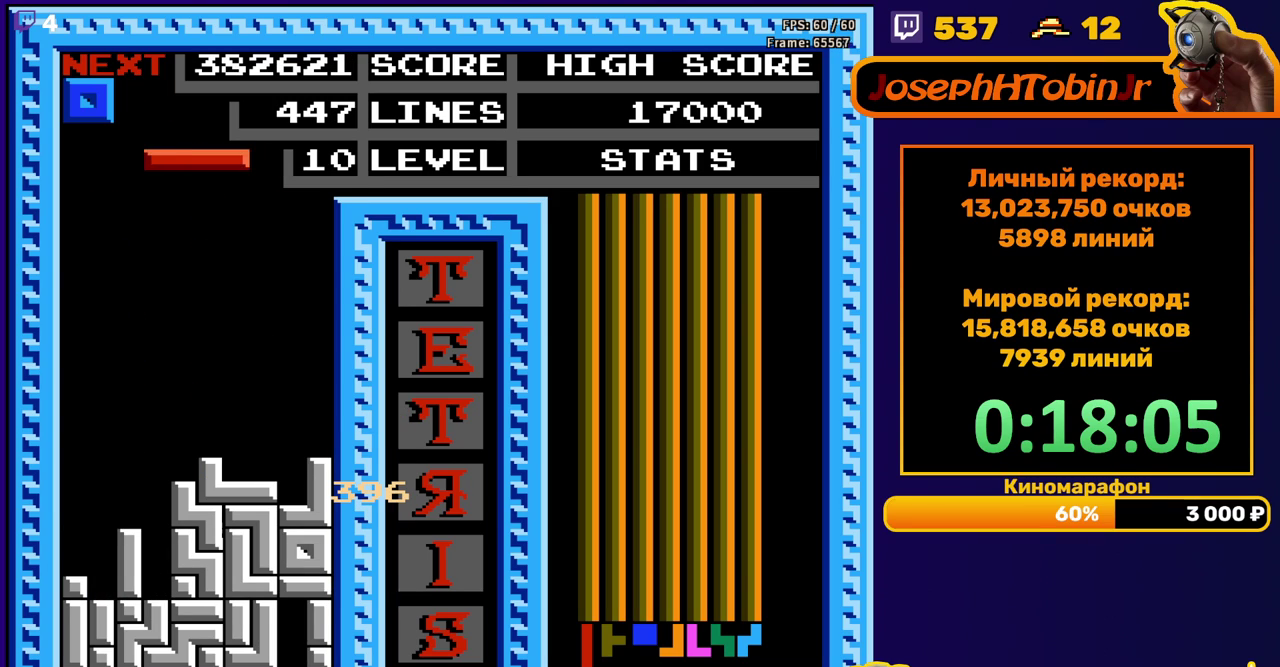
{"buttons": ["DPAD_DOWN"], "events": [[33, "B", "down"], [117, "B", "up"], [150, "DPAD_LEFT", "up"], [200, "DPAD_DOWN", "down"]]}
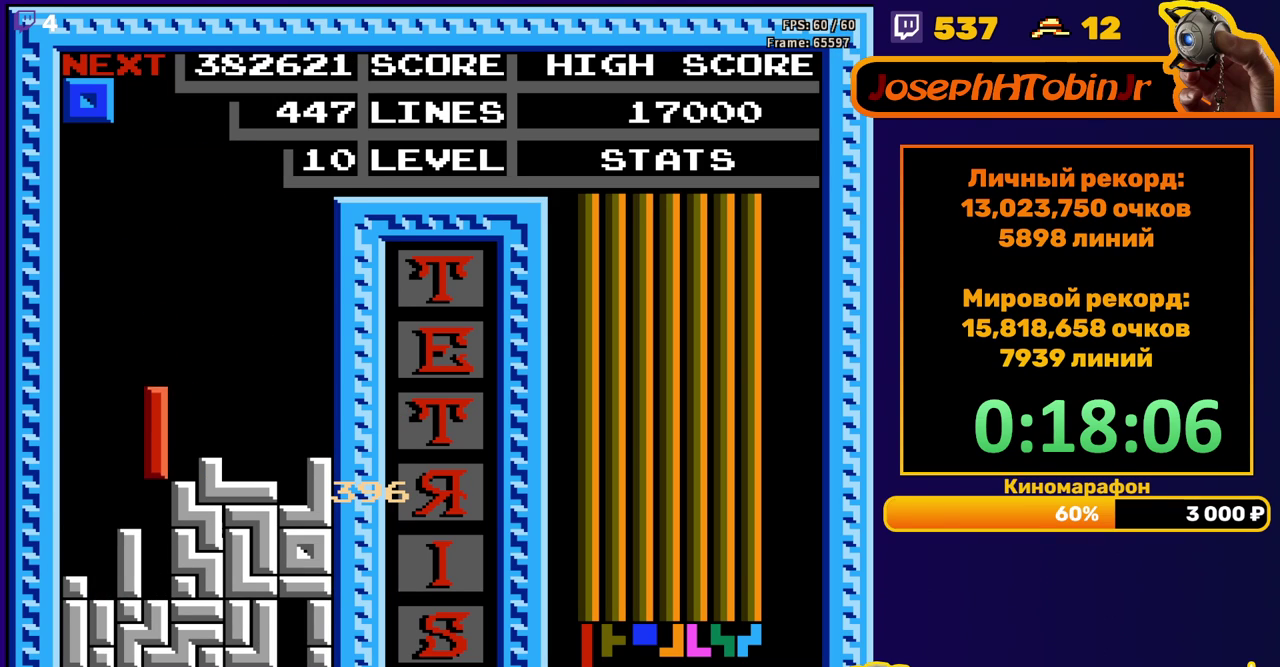
{"buttons": [], "events": [[133, "DPAD_DOWN", "up"], [217, "DPAD_RIGHT", "down"], [300, "DPAD_RIGHT", "up"], [367, "DPAD_RIGHT", "down"], [417, "DPAD_RIGHT", "up"]]}
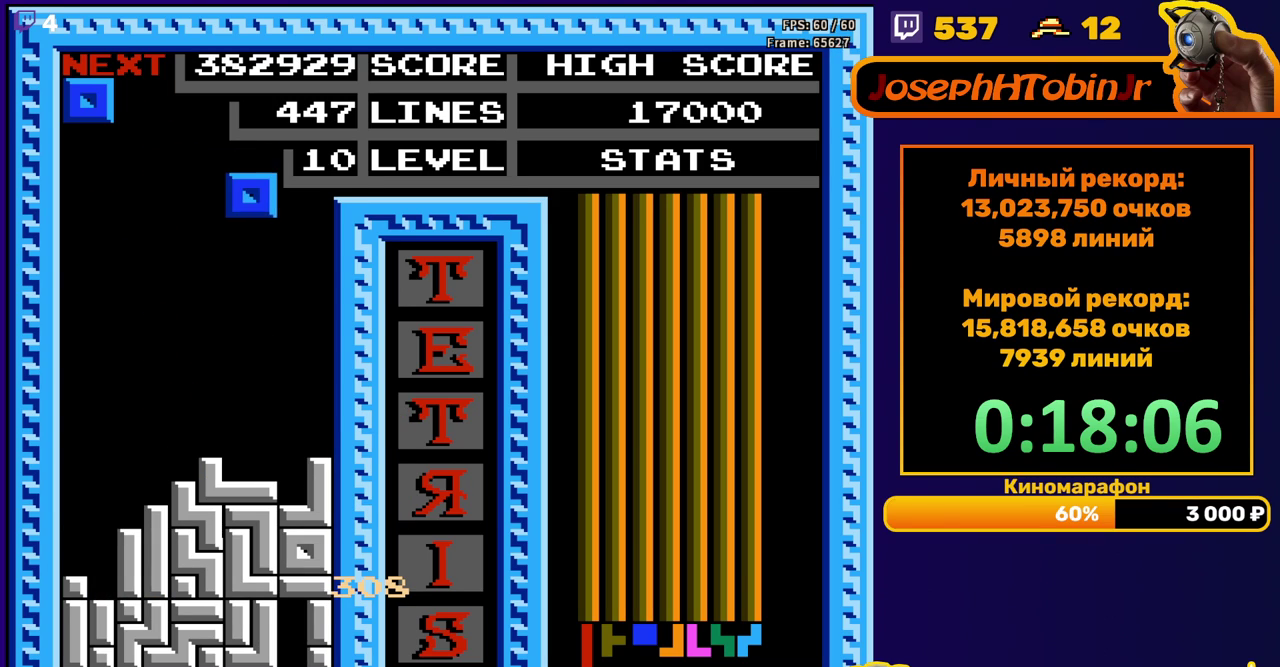
{"buttons": ["DPAD_RIGHT"], "events": [[17, "DPAD_DOWN", "down"], [400, "DPAD_DOWN", "up"], [483, "DPAD_RIGHT", "down"]]}
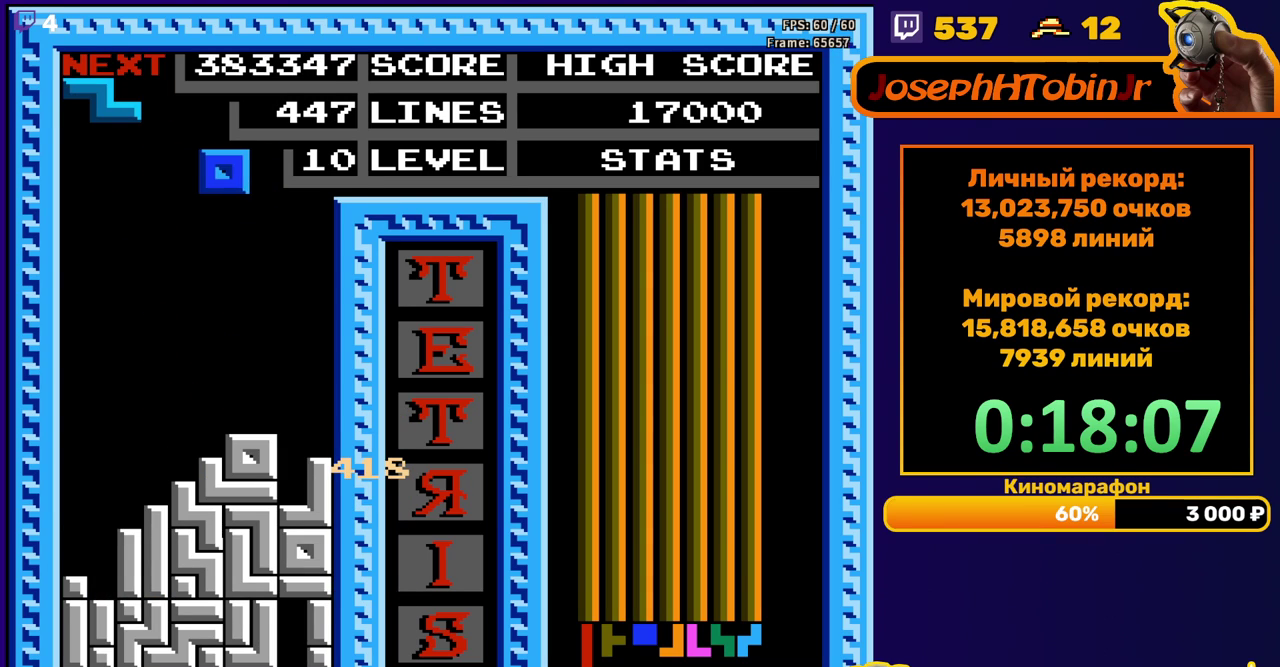
{"buttons": ["DPAD_DOWN"], "events": [[33, "DPAD_RIGHT", "up"], [100, "DPAD_RIGHT", "down"], [167, "DPAD_RIGHT", "up"], [300, "DPAD_DOWN", "down"]]}
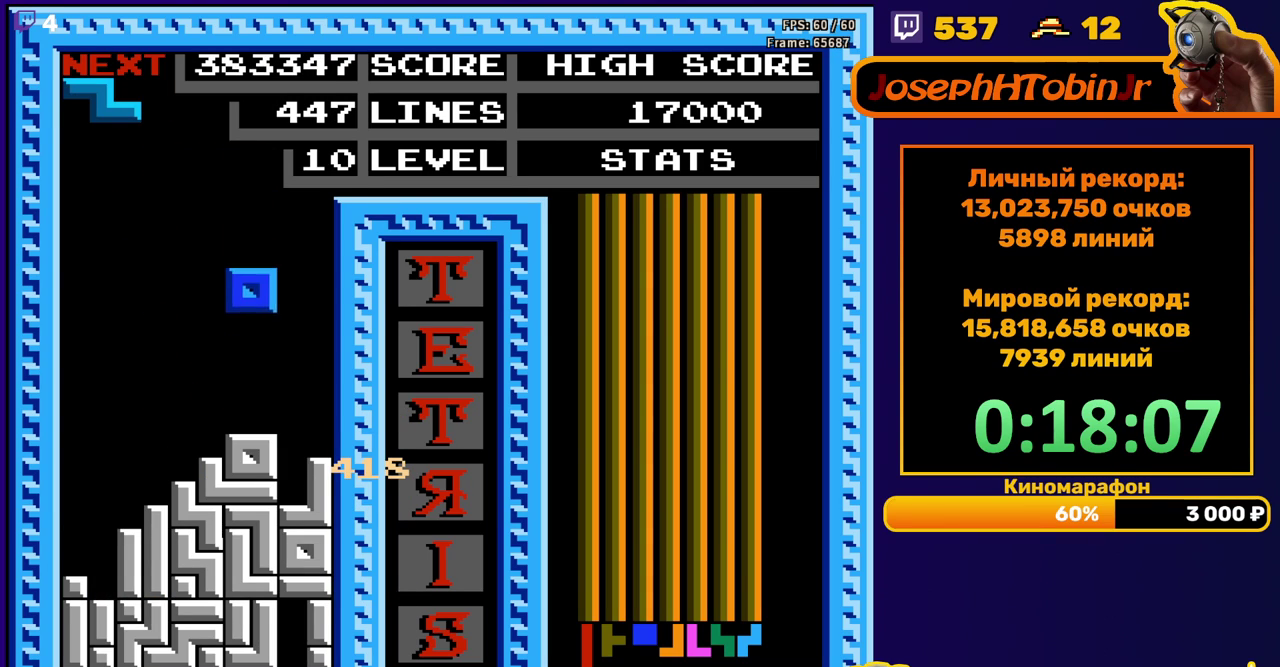
{"buttons": [], "events": [[150, "DPAD_DOWN", "up"], [233, "DPAD_LEFT", "down"], [250, "A", "down"], [317, "DPAD_LEFT", "up"], [350, "A", "up"]]}
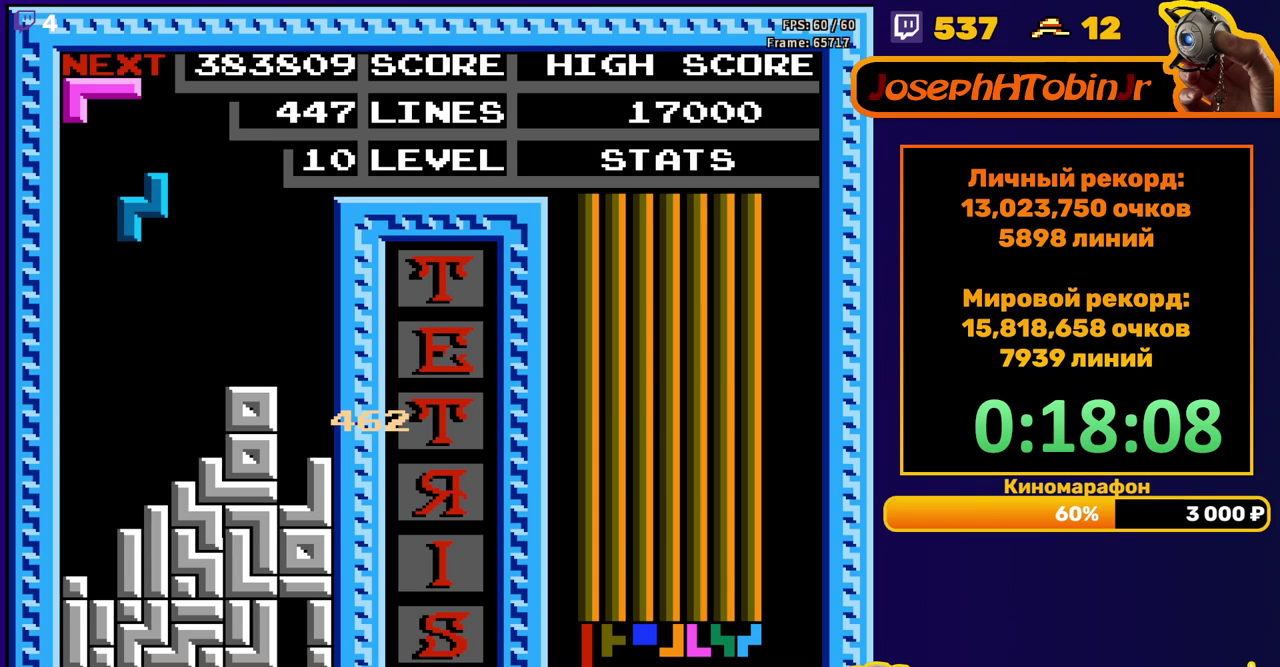
{"buttons": ["DPAD_DOWN"], "events": [[200, "DPAD_RIGHT", "down"], [283, "DPAD_RIGHT", "up"], [433, "DPAD_DOWN", "down"]]}
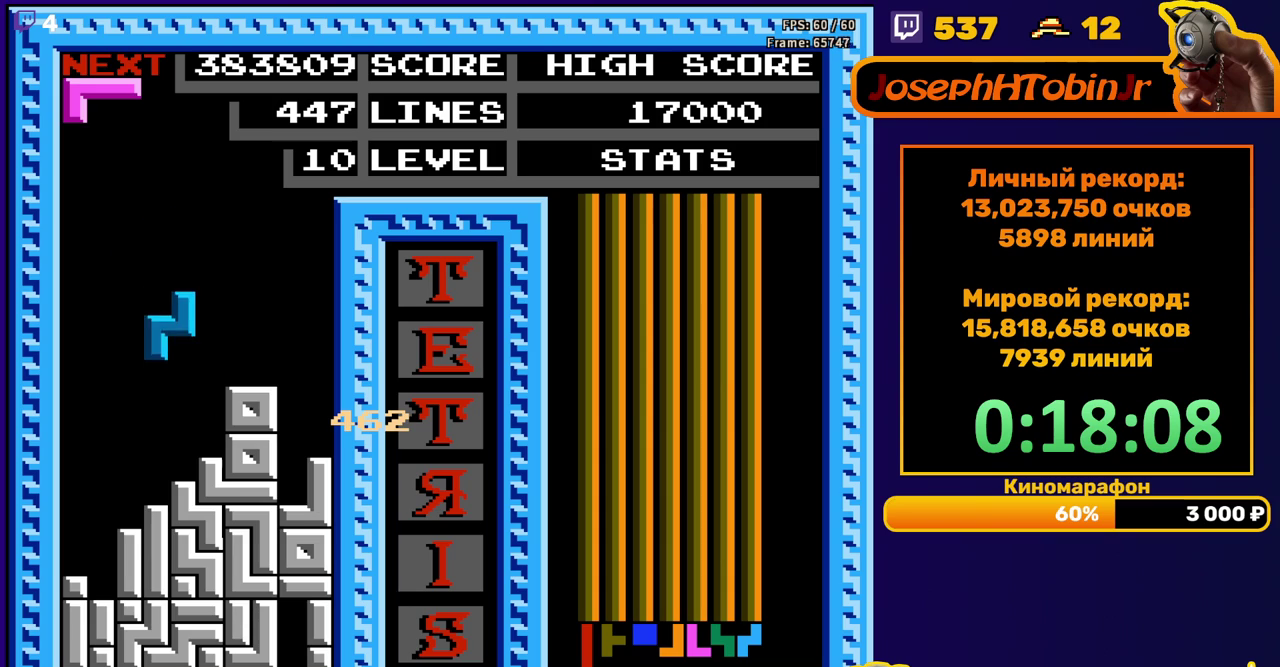
{"buttons": ["A", "DPAD_LEFT"], "events": [[233, "DPAD_DOWN", "up"], [300, "DPAD_LEFT", "down"], [400, "A", "down"]]}
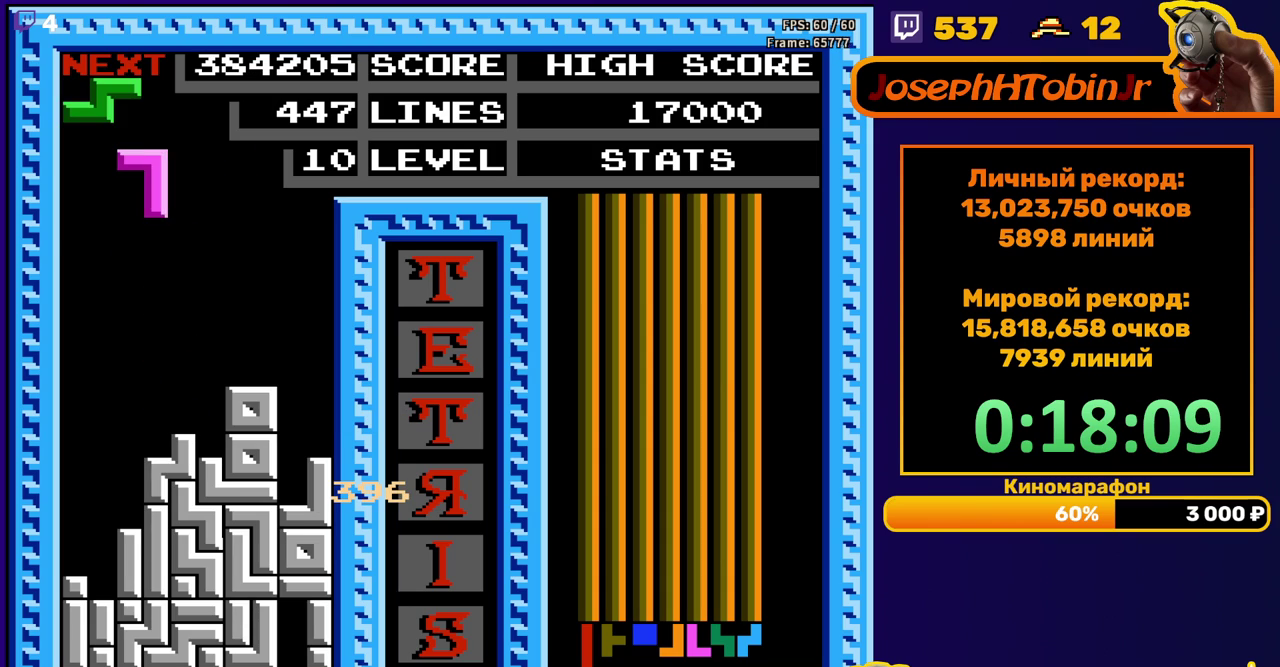
{"buttons": ["DPAD_DOWN"], "events": [[33, "A", "up"], [233, "DPAD_DOWN", "down"], [233, "DPAD_LEFT", "up"]]}
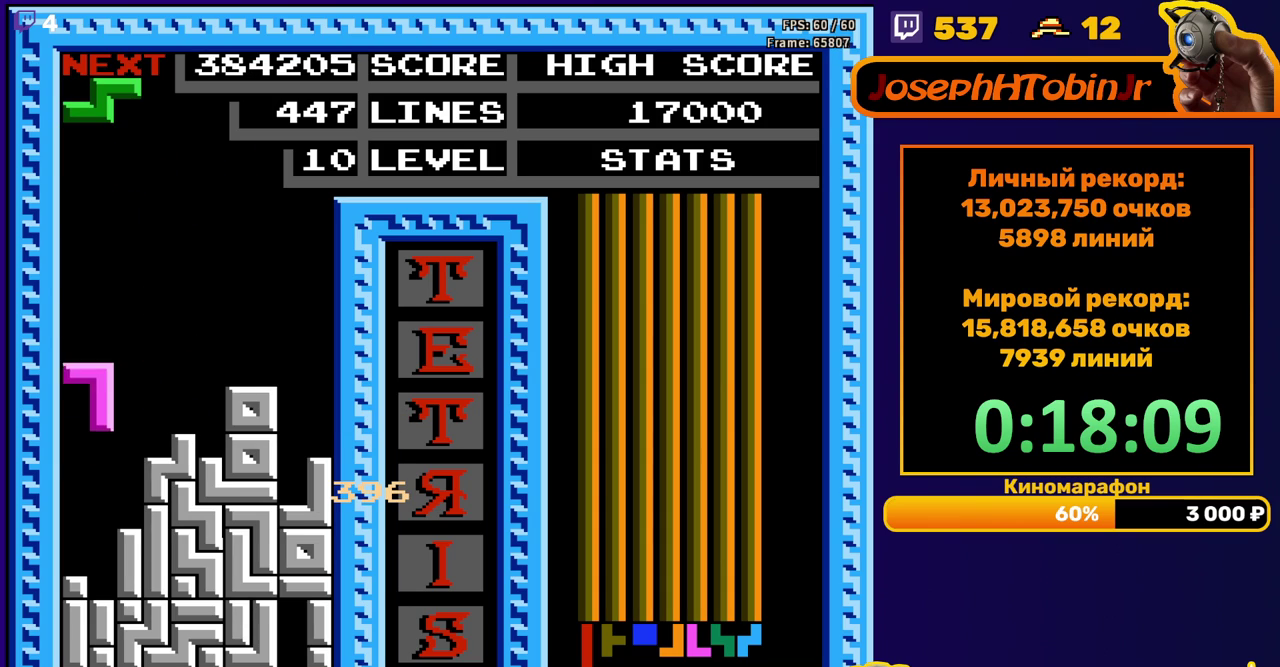
{"buttons": [], "events": [[267, "DPAD_DOWN", "up"]]}
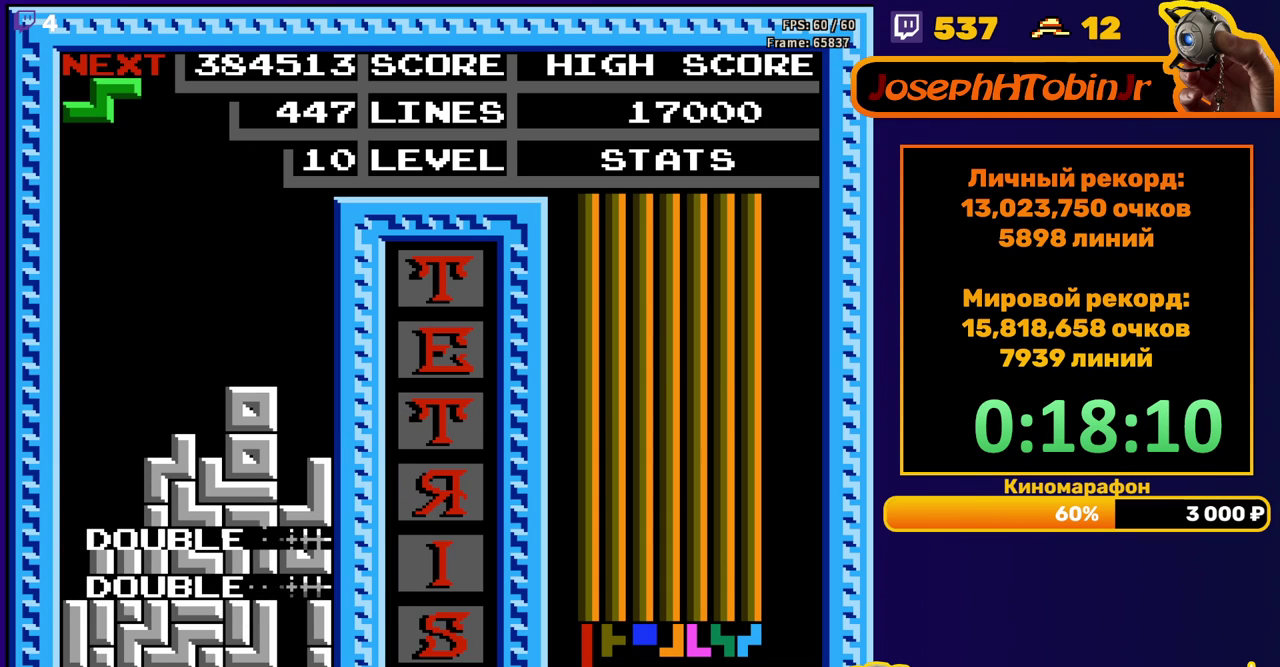
{"buttons": ["DPAD_DOWN"], "events": [[200, "A", "down"], [267, "DPAD_DOWN", "down"], [317, "A", "up"]]}
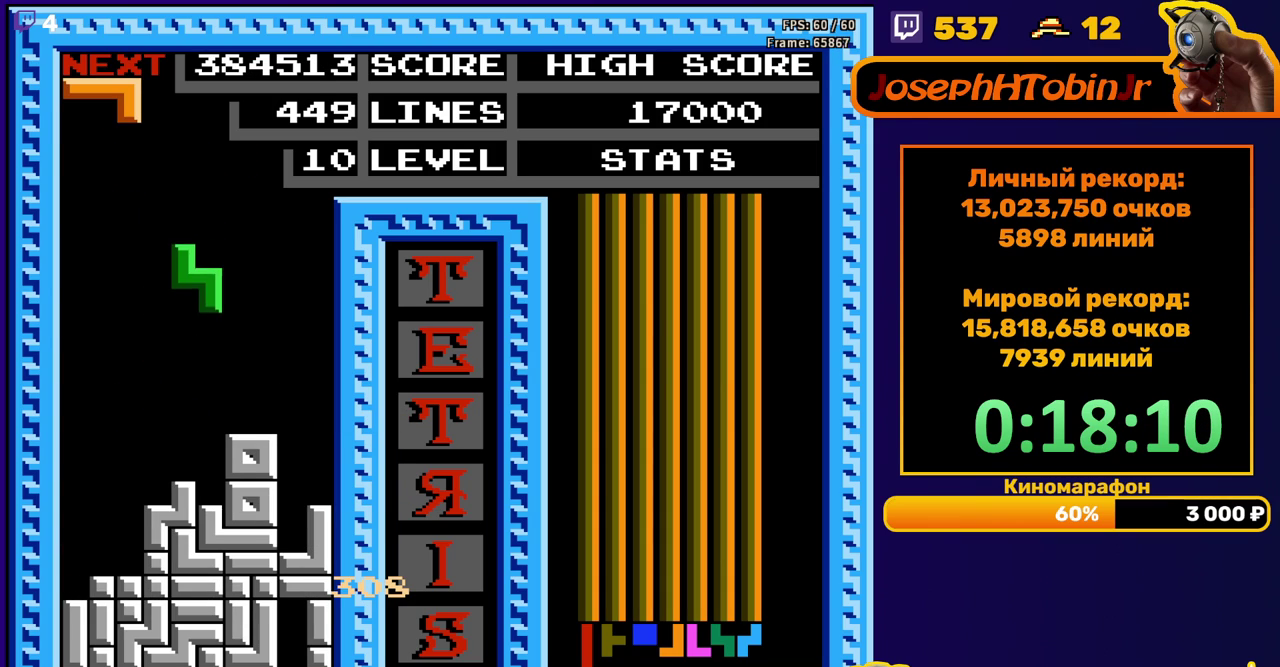
{"buttons": ["DPAD_LEFT"], "events": [[167, "DPAD_DOWN", "up"], [250, "DPAD_LEFT", "down"], [317, "A", "down"], [417, "A", "up"]]}
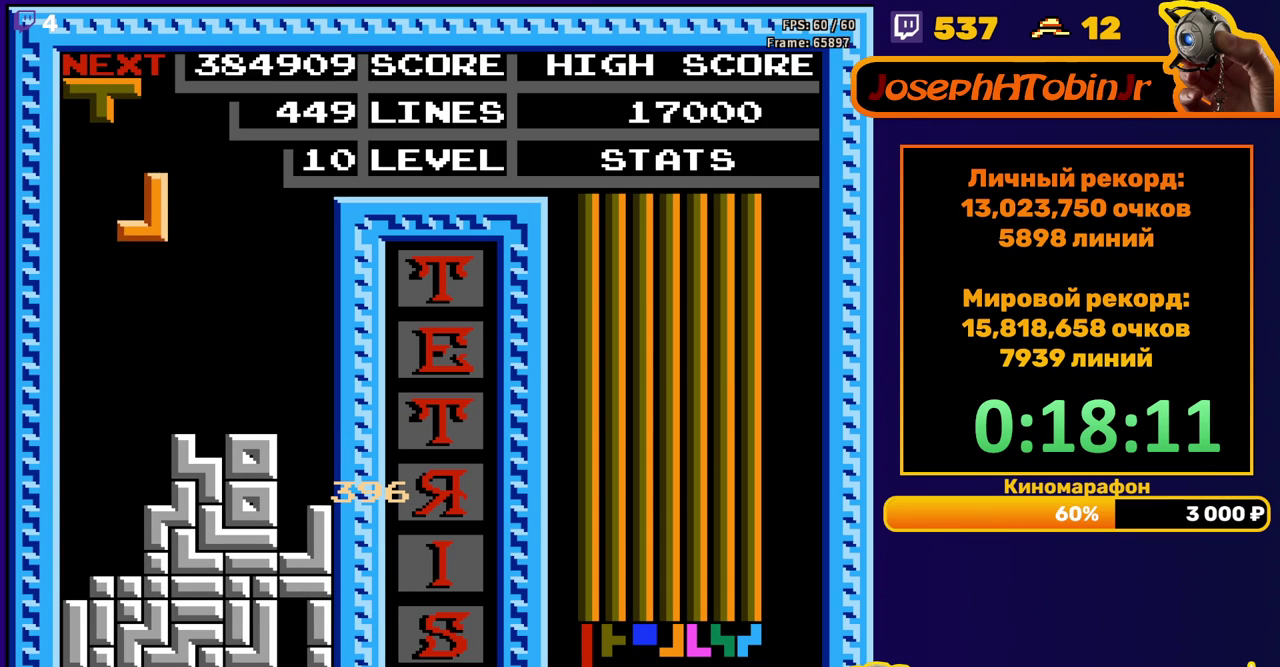
{"buttons": ["DPAD_DOWN"], "events": [[67, "DPAD_LEFT", "up"], [150, "DPAD_DOWN", "down"]]}
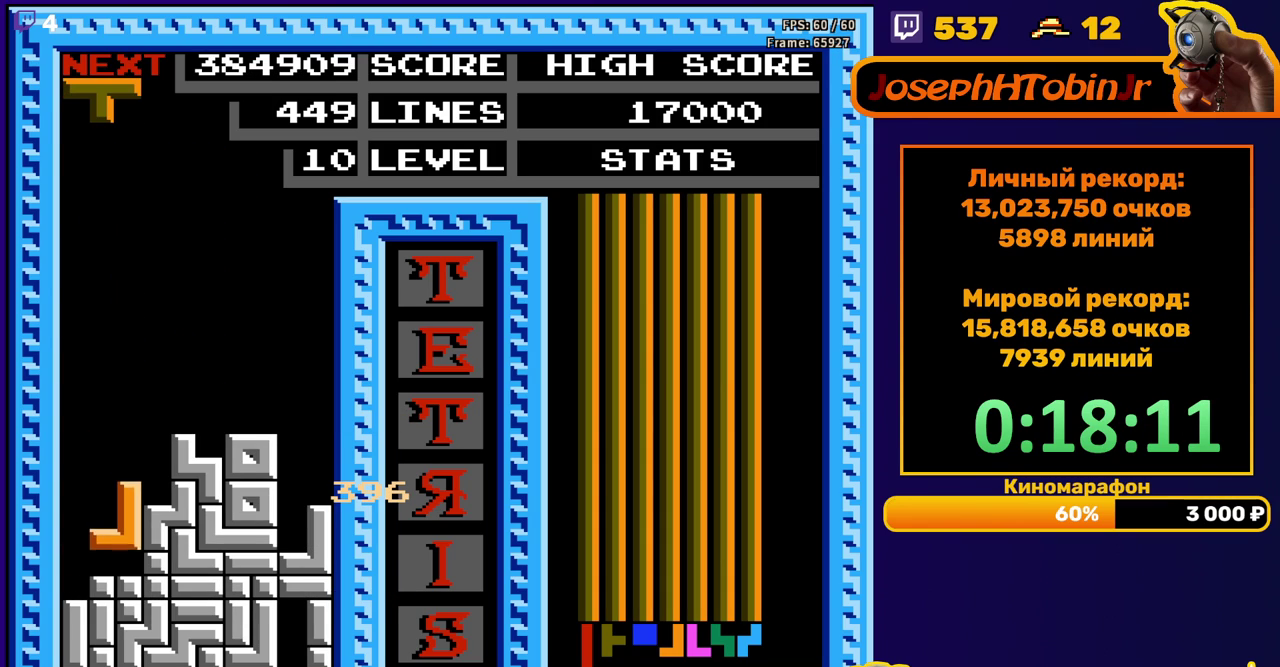
{"buttons": ["DPAD_DOWN"], "events": [[67, "DPAD_DOWN", "up"], [150, "DPAD_DOWN", "down"]]}
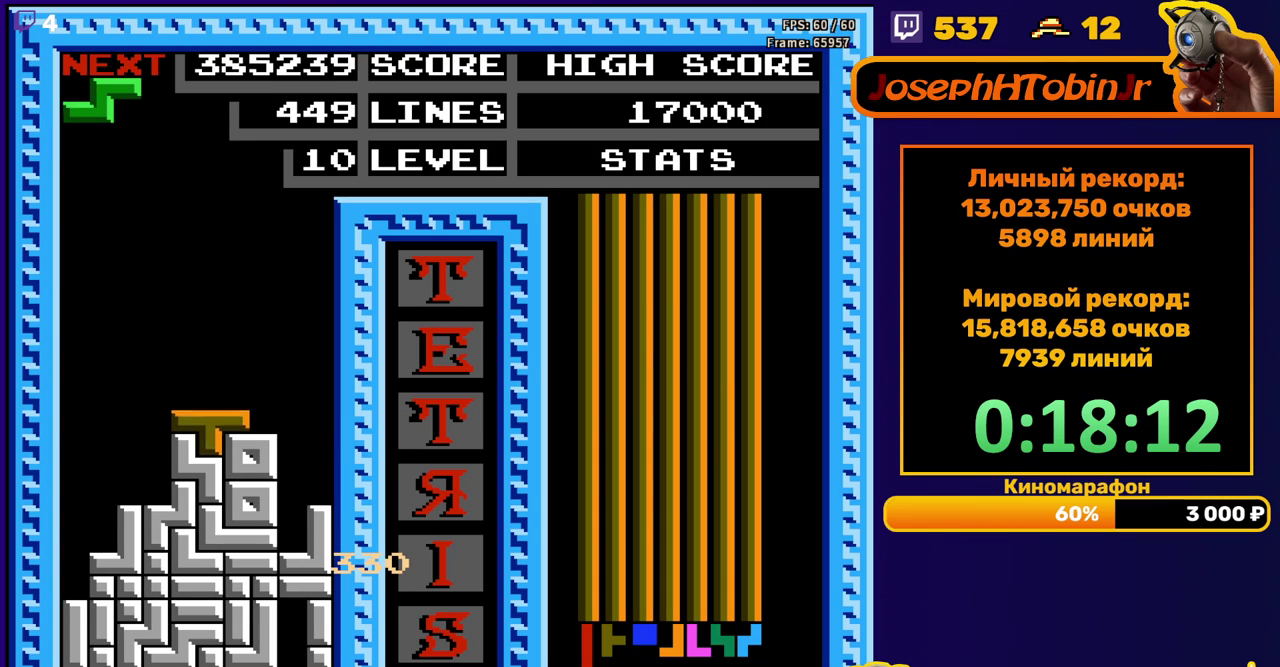
{"buttons": ["DPAD_DOWN"], "events": [[50, "DPAD_DOWN", "up"], [150, "A", "down"], [150, "DPAD_RIGHT", "down"], [217, "DPAD_RIGHT", "up"], [267, "A", "up"], [283, "DPAD_RIGHT", "down"], [350, "DPAD_RIGHT", "up"], [450, "DPAD_DOWN", "down"]]}
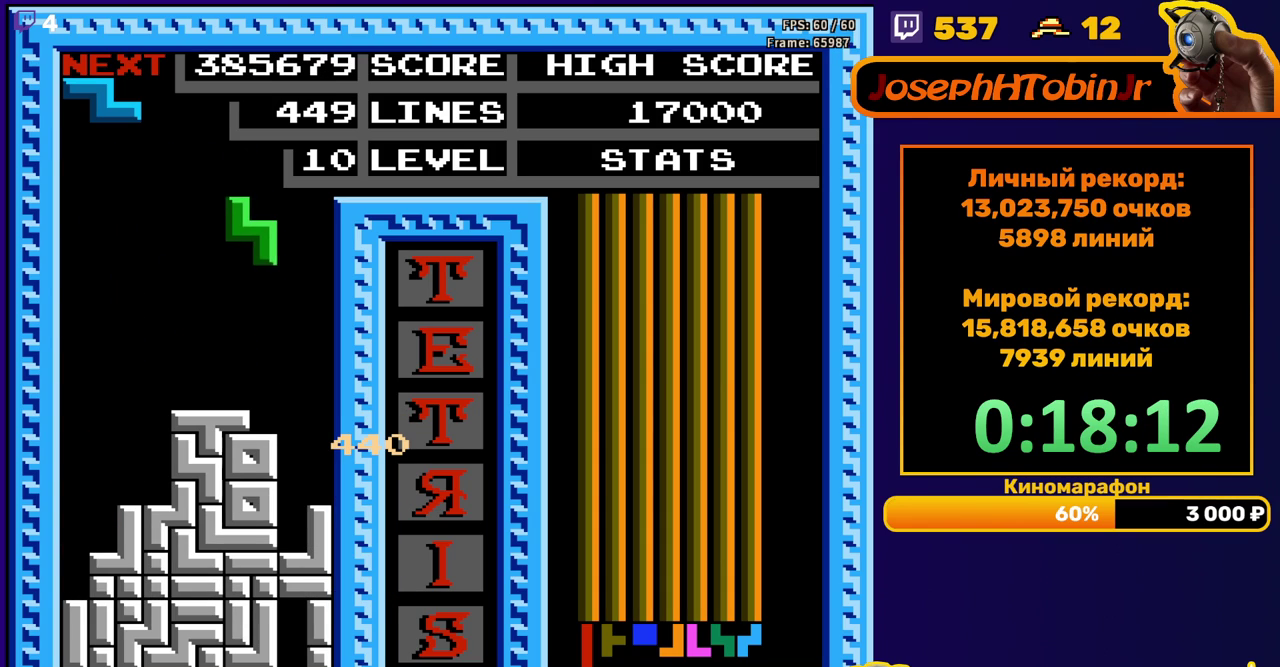
{"buttons": ["A", "DPAD_LEFT"], "events": [[300, "DPAD_DOWN", "up"], [350, "DPAD_LEFT", "down"], [400, "A", "down"]]}
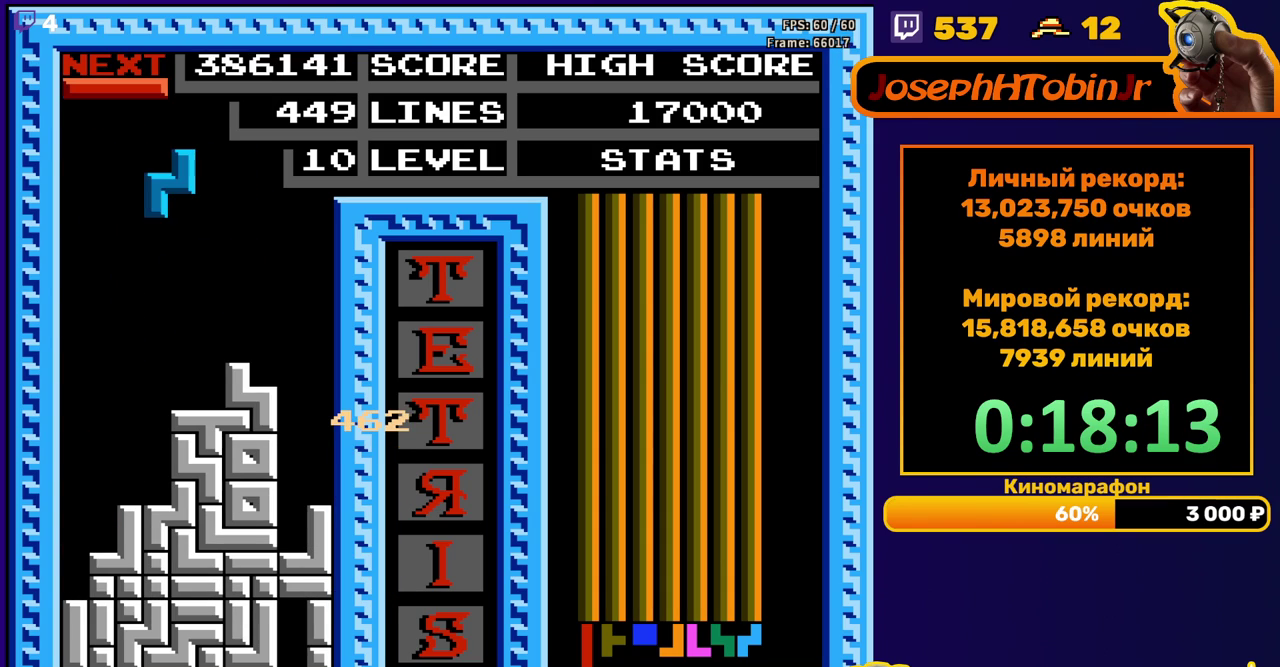
{"buttons": ["DPAD_DOWN"], "events": [[17, "A", "up"], [283, "DPAD_DOWN", "down"], [283, "DPAD_LEFT", "up"]]}
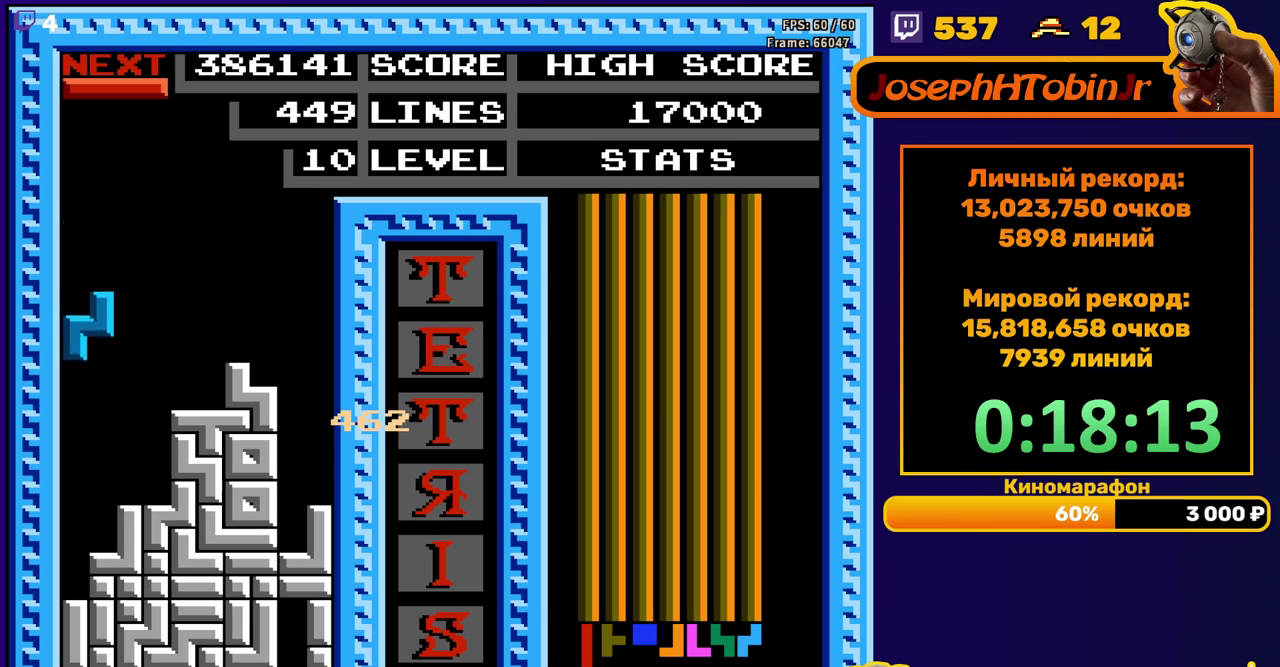
{"buttons": [], "events": [[233, "DPAD_DOWN", "up"]]}
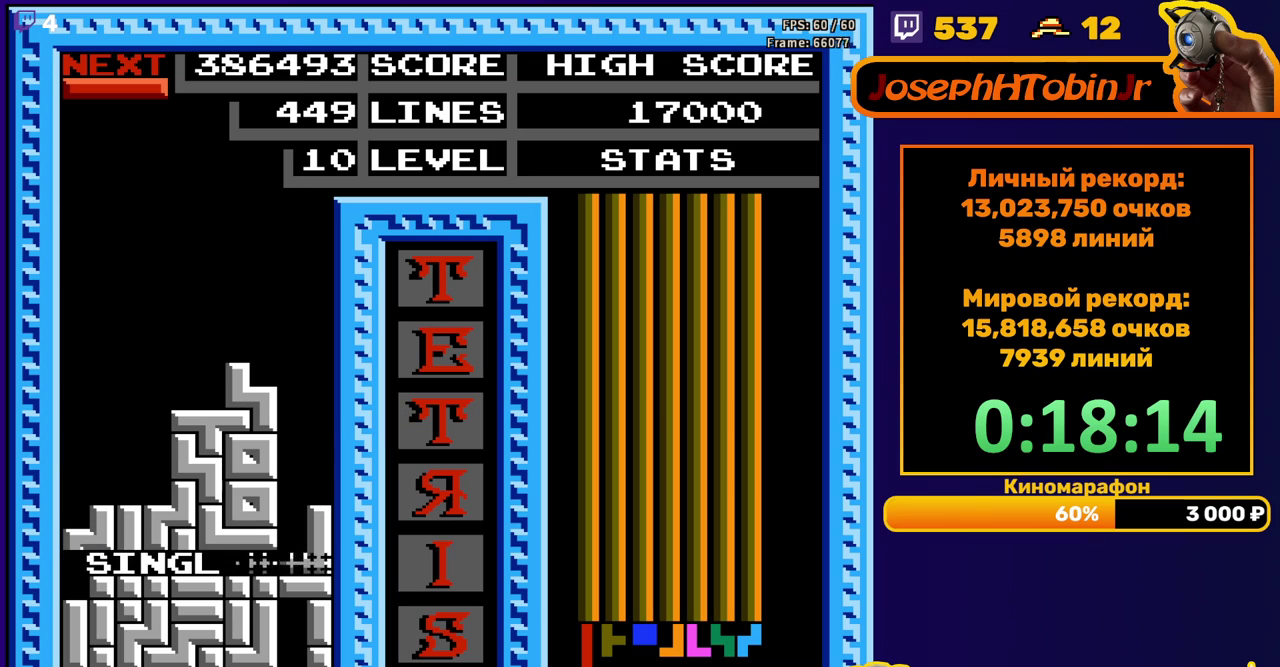
{"buttons": [], "events": [[167, "DPAD_RIGHT", "down"], [250, "B", "down"], [350, "B", "up"], [483, "DPAD_RIGHT", "up"]]}
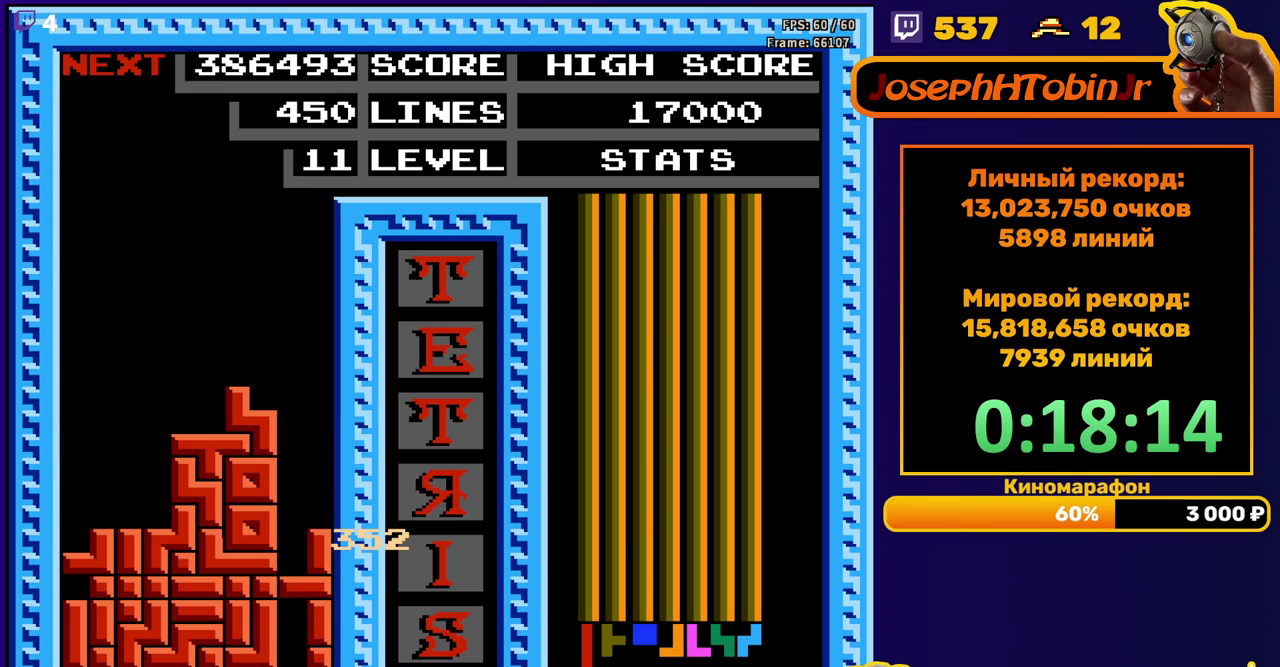
{"buttons": [], "events": [[150, "START", "down"], [233, "START", "up"], [300, "START", "down"], [367, "START", "up"], [417, "START", "down"], [467, "START", "up"]]}
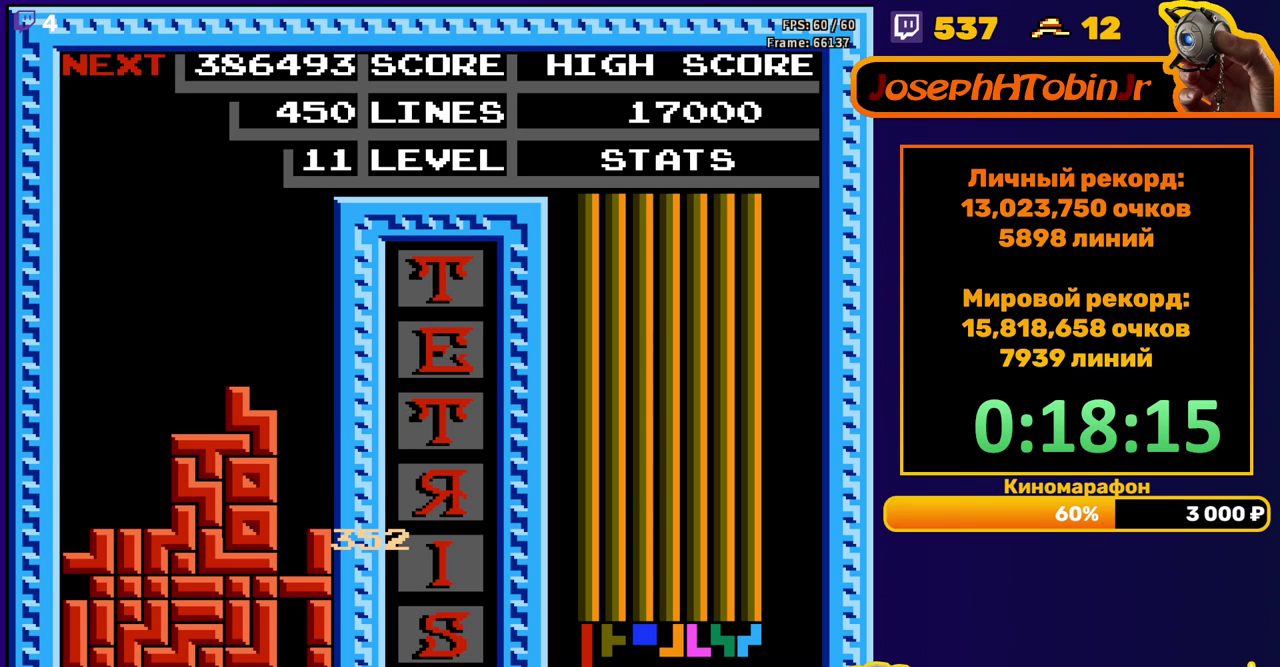
{"buttons": ["START"], "events": [[17, "START", "down"], [83, "START", "up"], [133, "START", "down"], [183, "START", "up"], [233, "START", "down"]]}
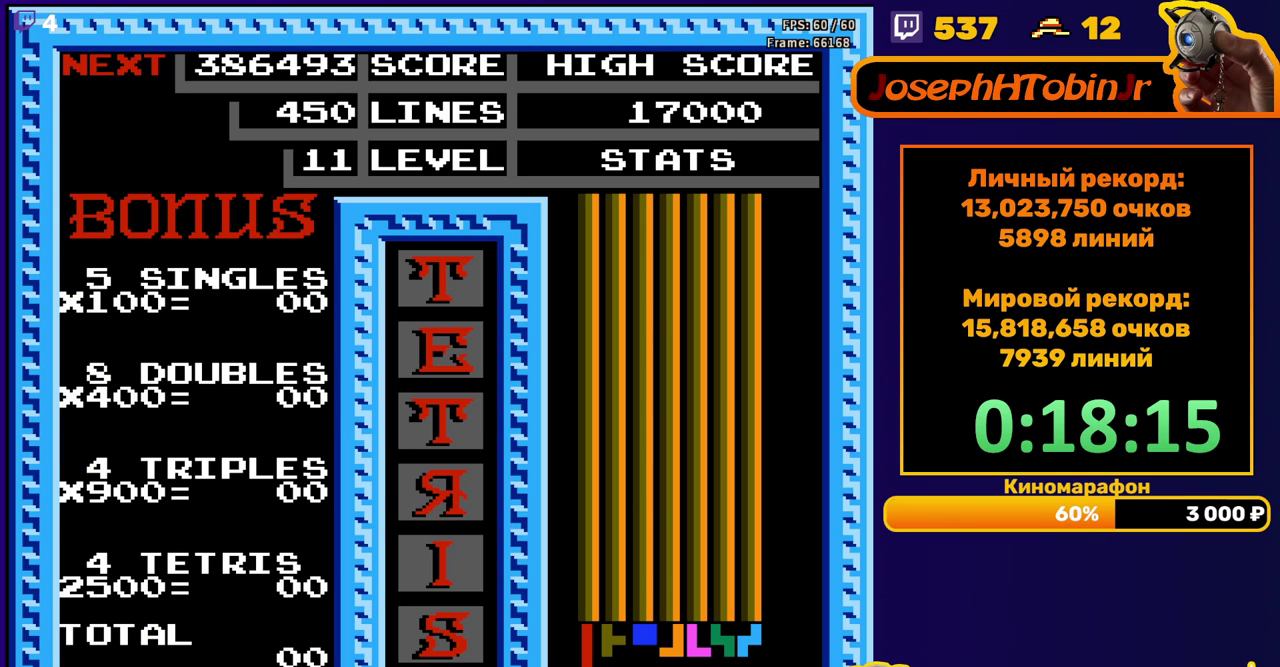
{"buttons": [], "events": [[17, "START", "up"], [67, "START", "down"], [133, "START", "up"], [183, "START", "down"], [250, "START", "up"], [300, "START", "down"], [367, "START", "up"], [417, "START", "down"], [483, "START", "up"]]}
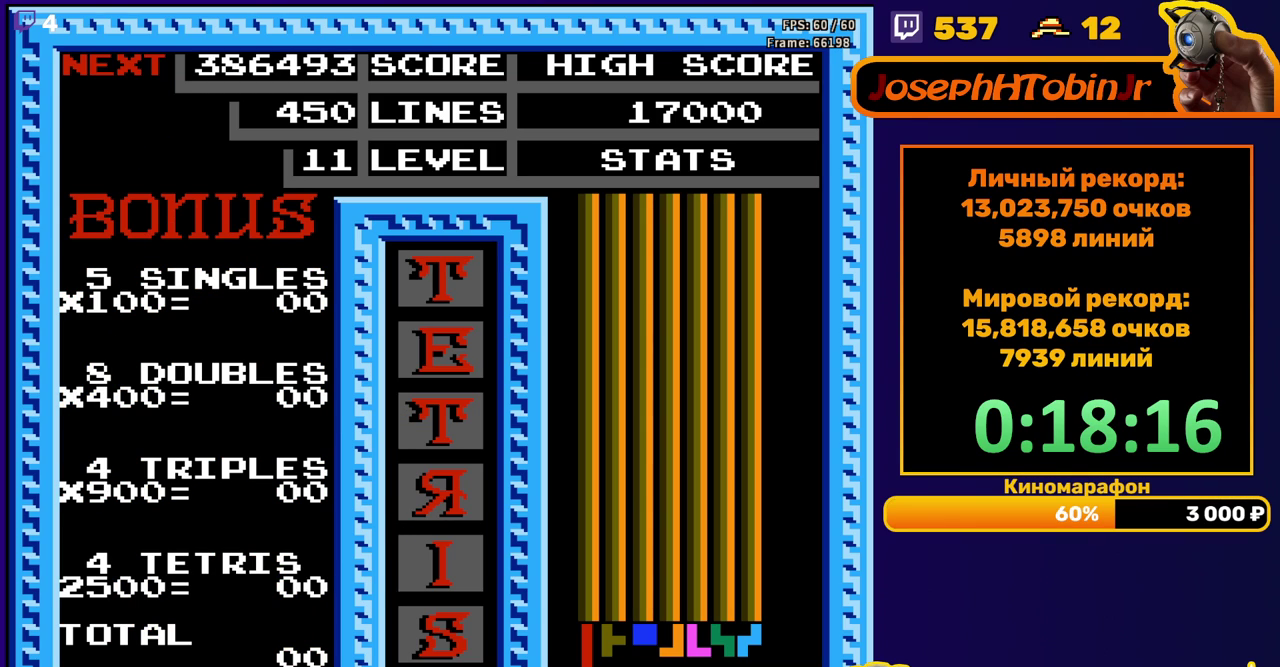
{"buttons": ["START"], "events": [[33, "START", "down"], [83, "START", "up"], [133, "START", "down"], [200, "START", "up"], [250, "START", "down"], [317, "START", "up"], [467, "START", "down"]]}